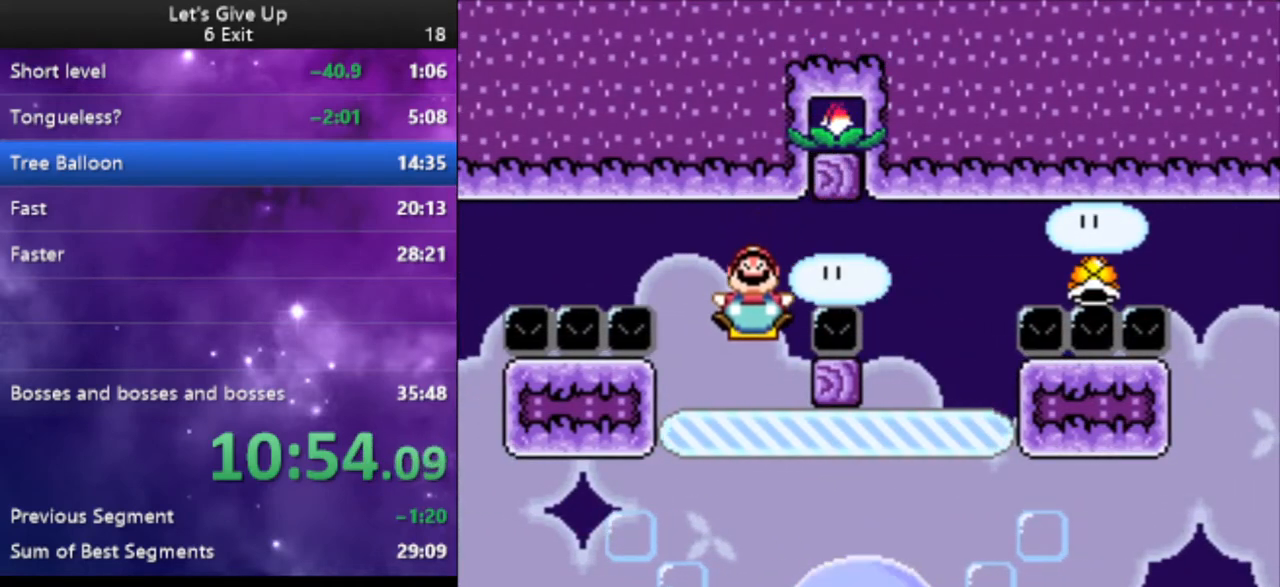
Gameplay with a controller (Nintendo layout); each line is a JSON object with the inputs held at the frame after it. "events" lists button and stick changes between this image and that frame as [ms after this image, input, new state], when the widget could be followed in between. Not read: L3 R3.
{"buttons": ["Y", "DPAD_DOWN"], "events": []}
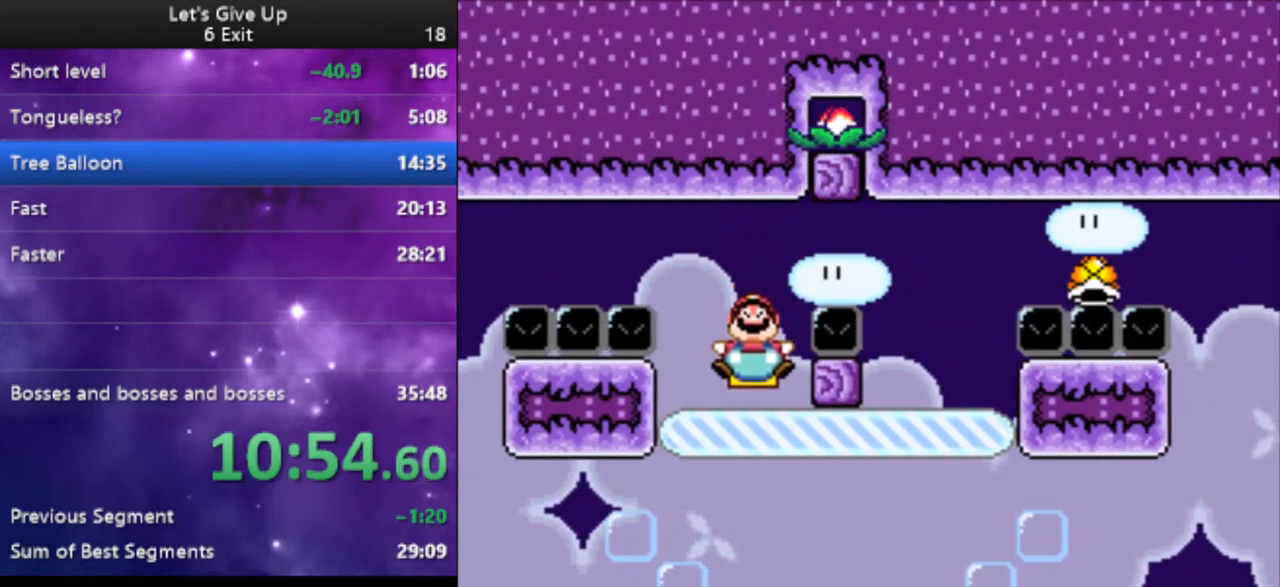
{"buttons": ["Y", "DPAD_DOWN", "DPAD_LEFT"], "events": [[500, "DPAD_LEFT", "down"]]}
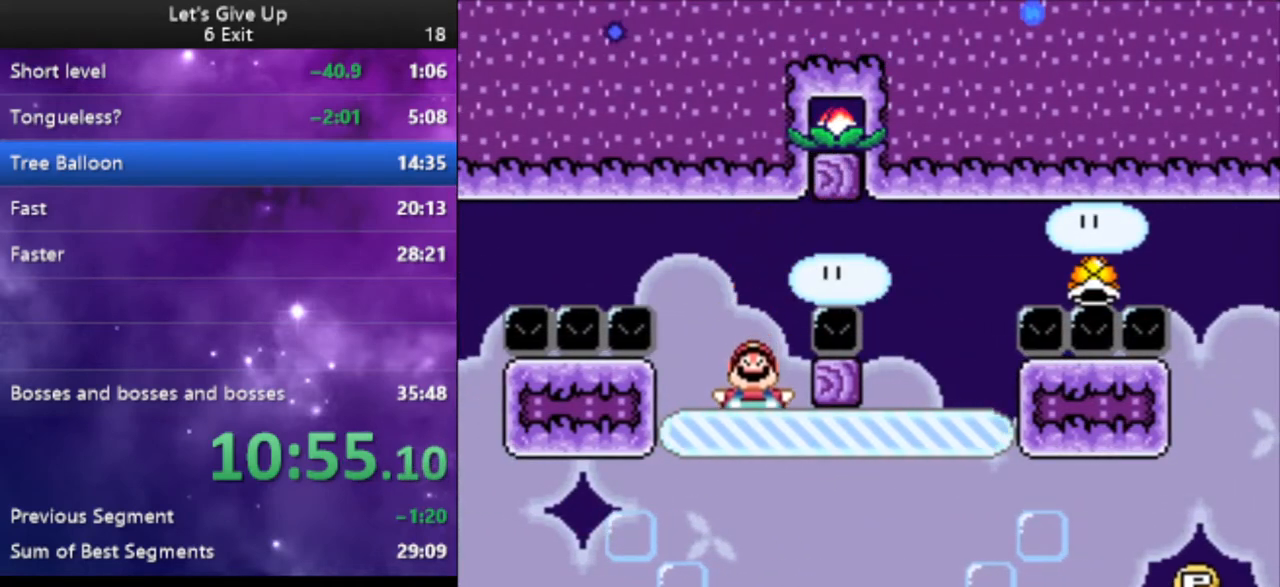
{"buttons": ["Y", "DPAD_DOWN"], "events": [[500, "DPAD_LEFT", "up"]]}
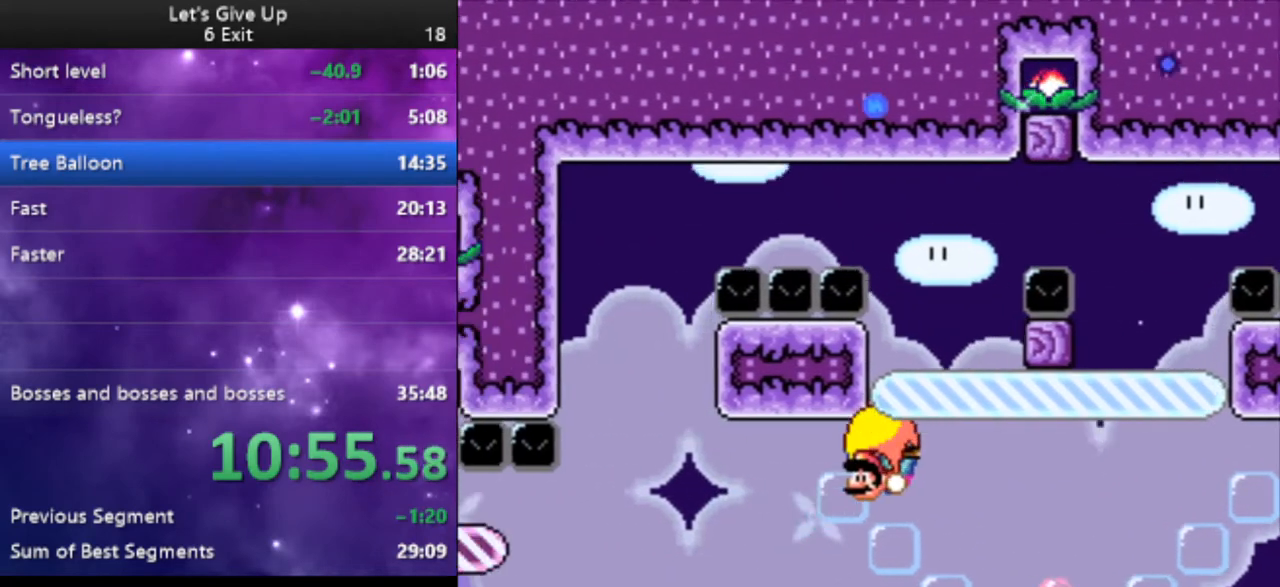
{"buttons": ["Y", "DPAD_RIGHT"], "events": [[33, "DPAD_DOWN", "up"], [100, "DPAD_RIGHT", "down"]]}
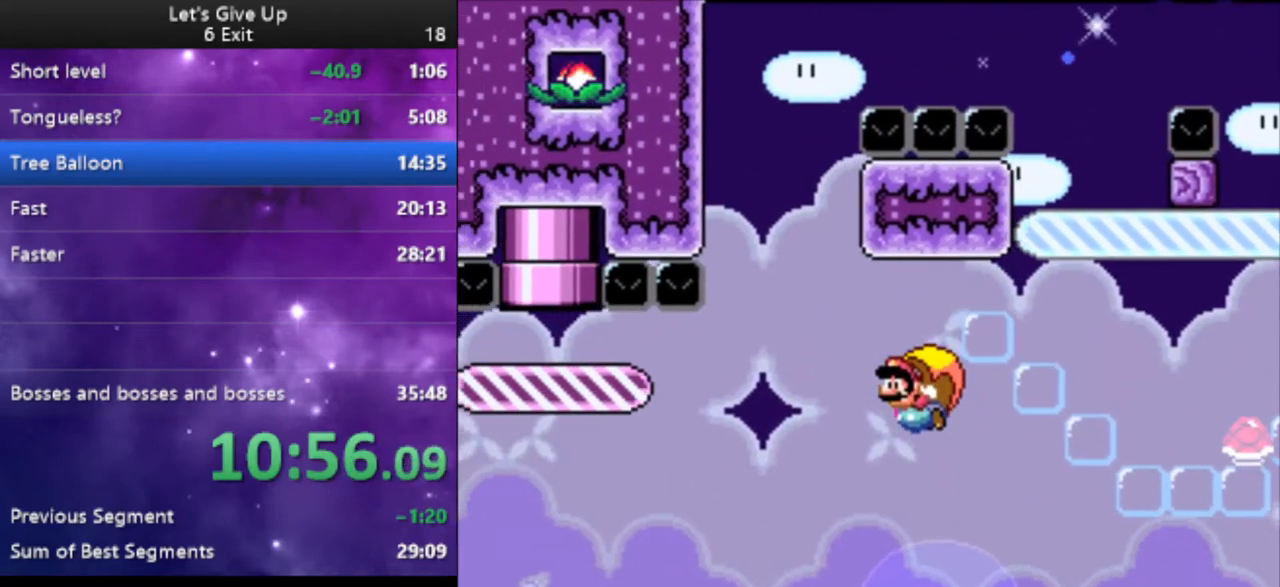
{"buttons": ["Y"], "events": [[100, "DPAD_RIGHT", "up"]]}
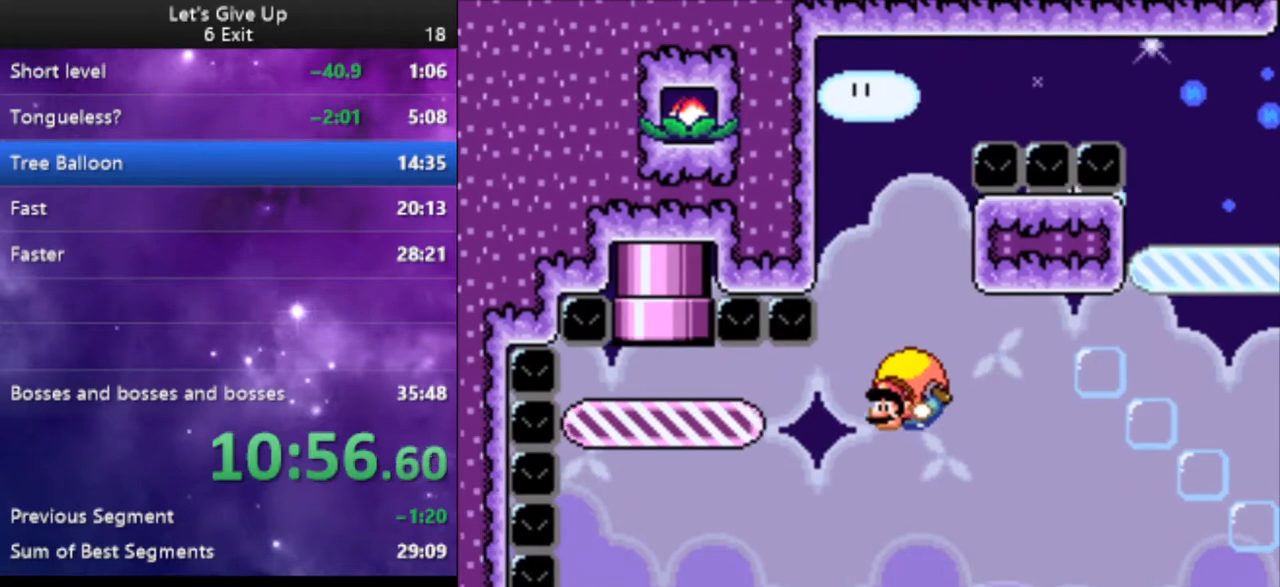
{"buttons": ["Y", "DPAD_RIGHT"], "events": [[333, "DPAD_RIGHT", "down"]]}
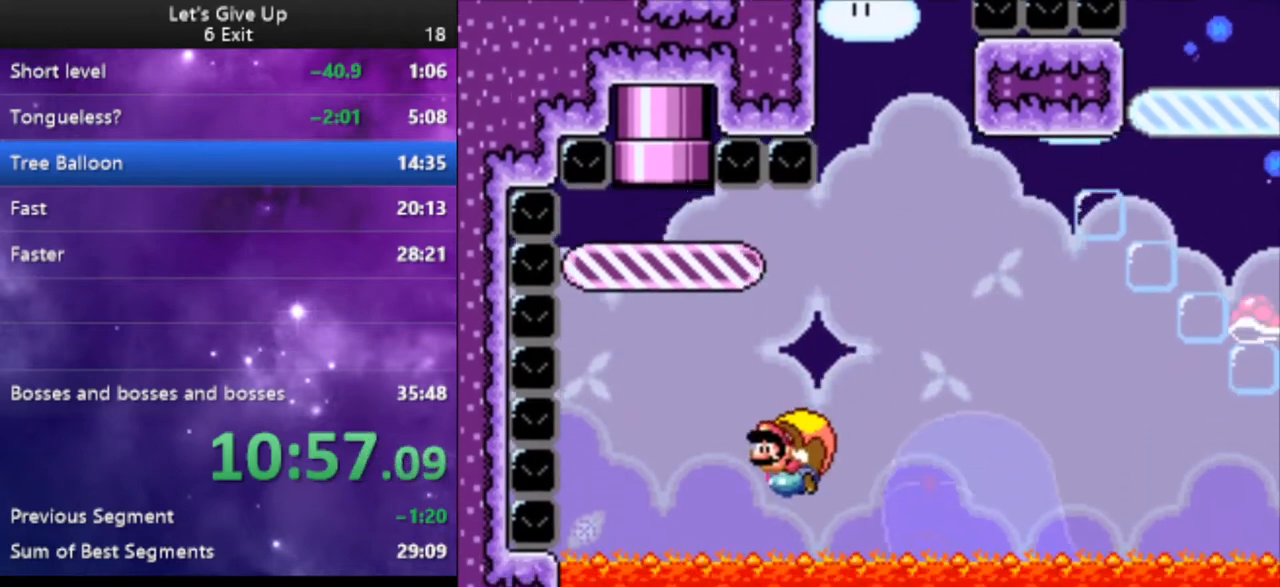
{"buttons": ["Y", "DPAD_RIGHT"], "events": [[67, "DPAD_RIGHT", "up"], [100, "X", "down"], [233, "X", "up"], [400, "DPAD_RIGHT", "down"]]}
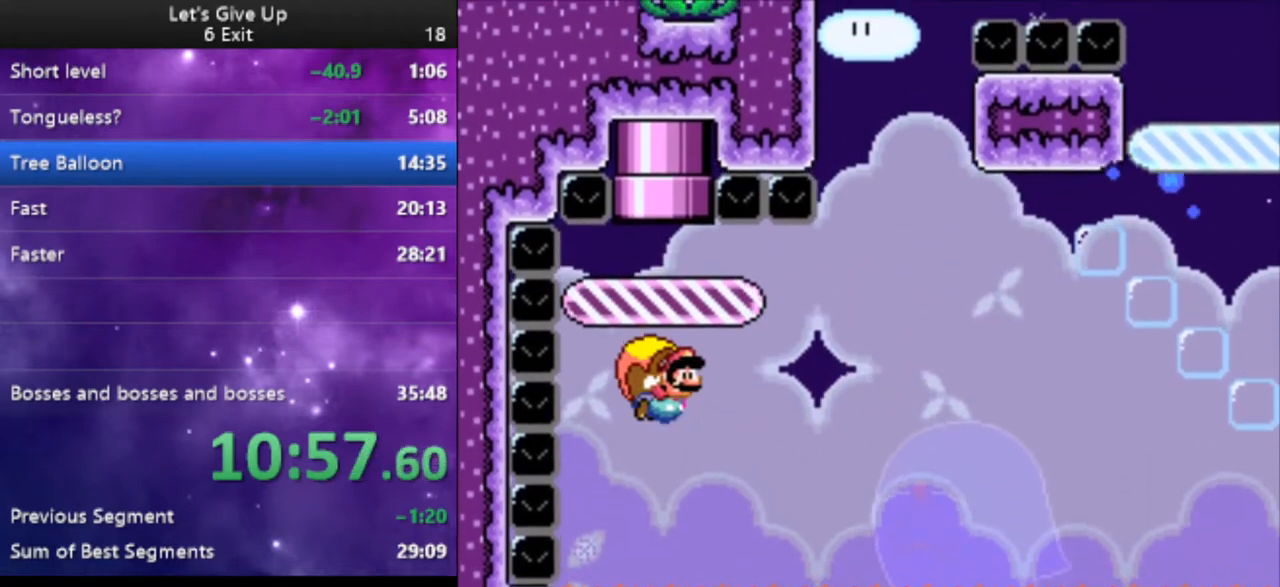
{"buttons": ["B", "Y", "DPAD_LEFT"], "events": [[33, "DPAD_RIGHT", "up"], [300, "DPAD_LEFT", "down"], [500, "B", "down"]]}
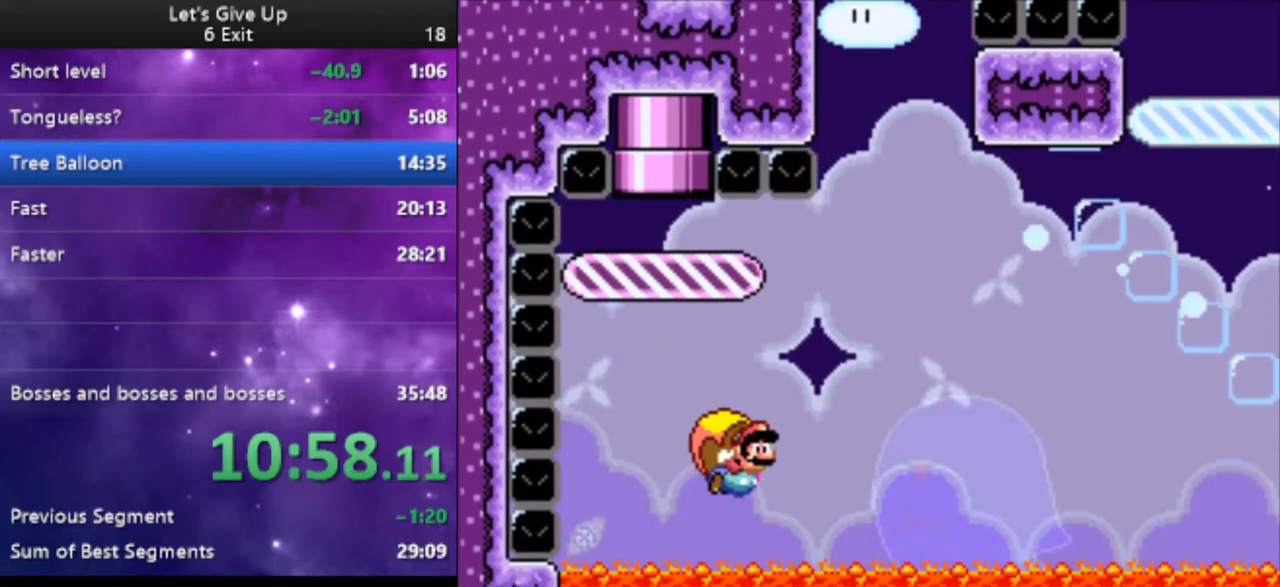
{"buttons": ["Y"], "events": [[100, "B", "up"], [200, "DPAD_LEFT", "up"]]}
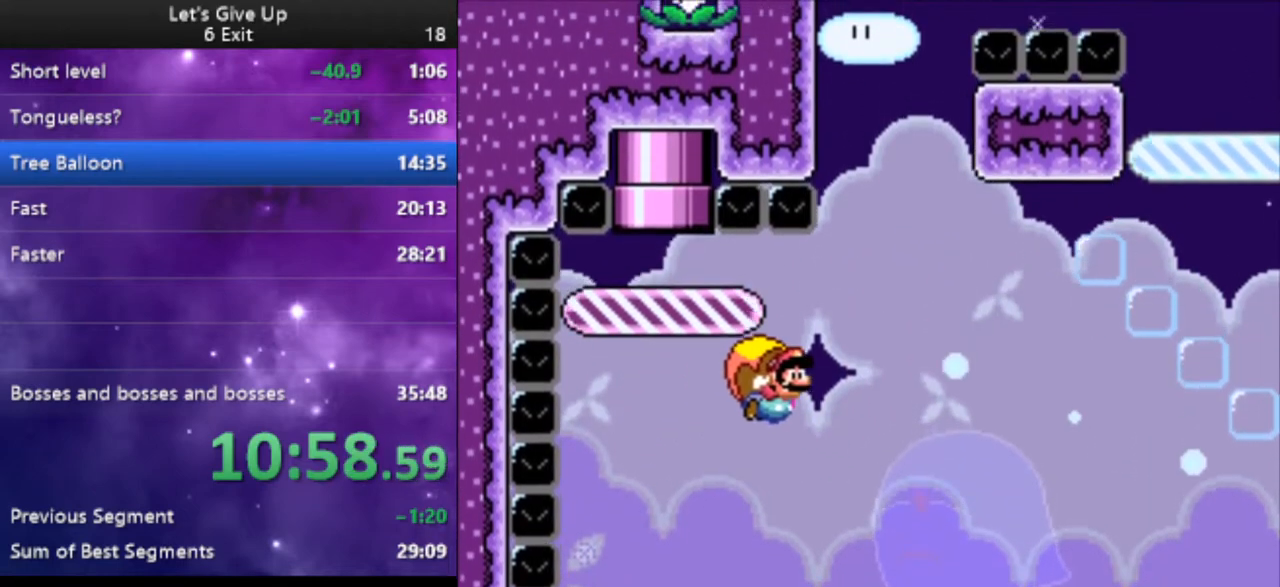
{"buttons": ["Y", "DPAD_LEFT"], "events": [[300, "DPAD_LEFT", "down"]]}
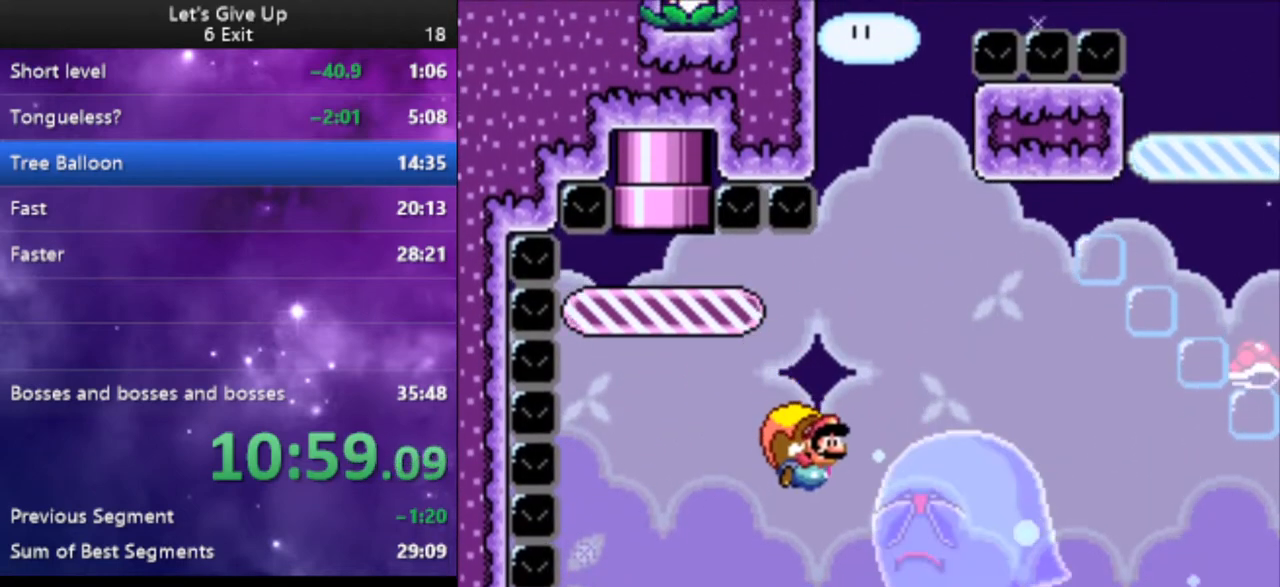
{"buttons": ["Y", "DPAD_RIGHT"], "events": [[67, "DPAD_LEFT", "up"], [400, "DPAD_RIGHT", "down"]]}
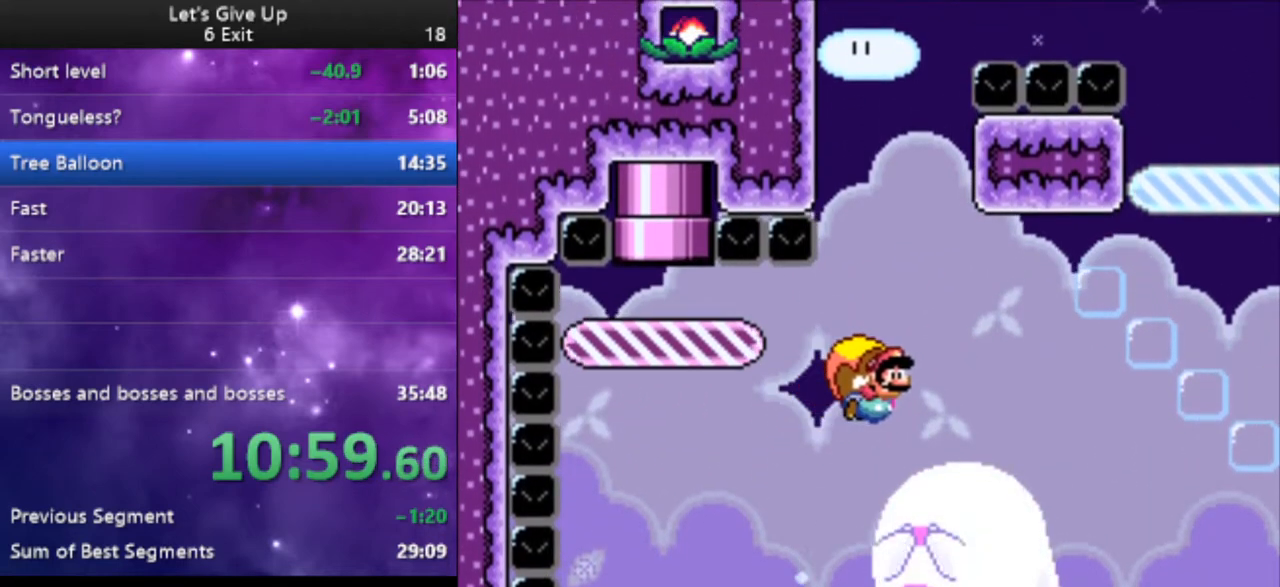
{"buttons": ["Y", "DPAD_LEFT"], "events": [[67, "DPAD_RIGHT", "up"], [467, "DPAD_LEFT", "down"]]}
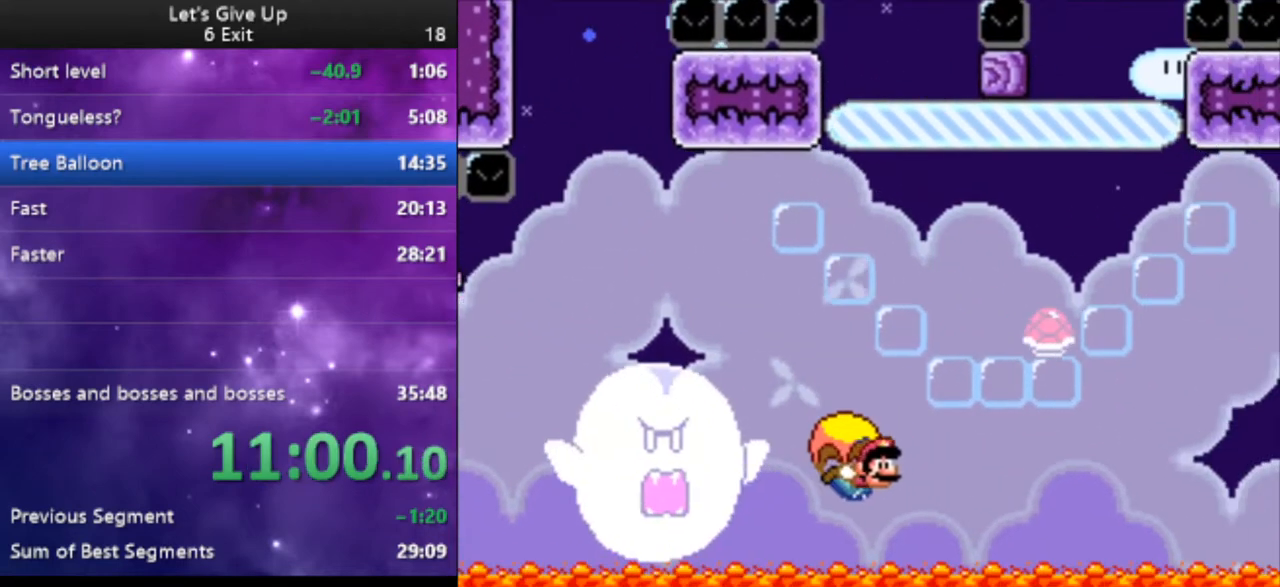
{"buttons": ["Y", "DPAD_LEFT"], "events": [[167, "B", "down"], [267, "B", "up"], [333, "B", "down"], [467, "B", "up"]]}
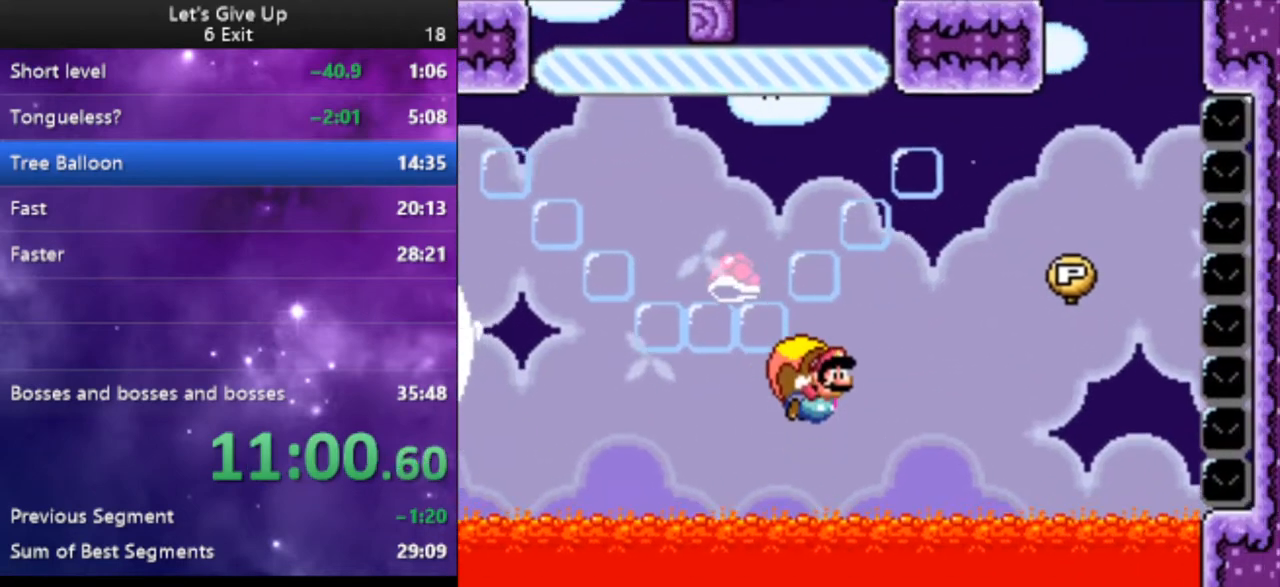
{"buttons": ["Y", "DPAD_LEFT"], "events": [[33, "B", "down"], [133, "B", "up"], [167, "DPAD_LEFT", "up"], [400, "DPAD_LEFT", "down"]]}
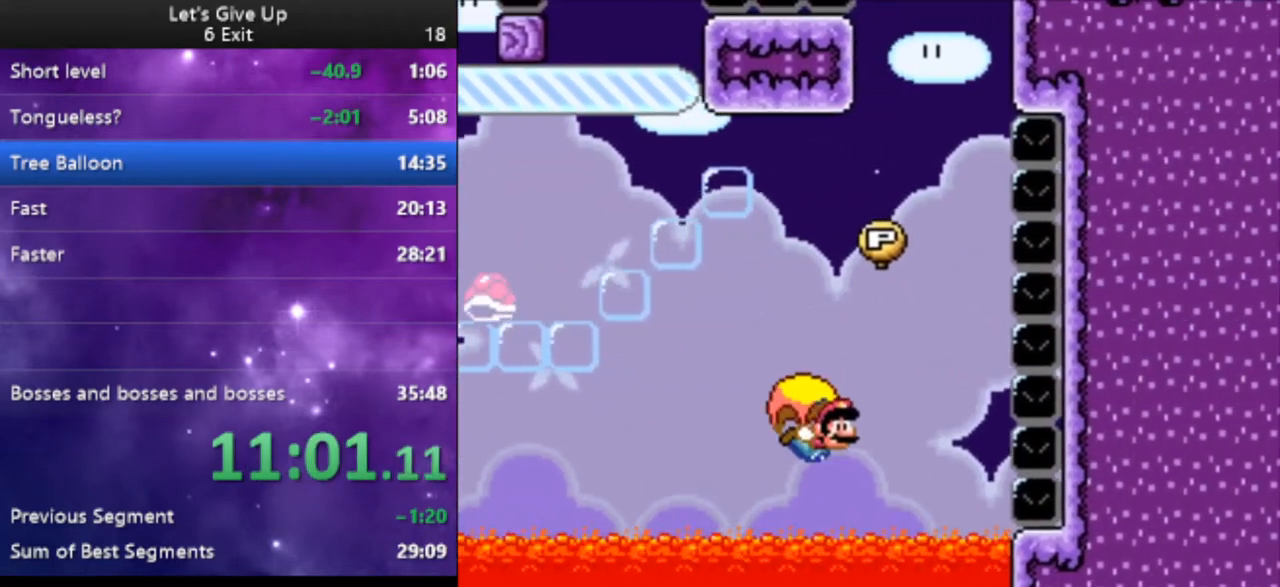
{"buttons": ["Y"], "events": [[167, "X", "down"], [300, "X", "up"], [467, "DPAD_LEFT", "up"]]}
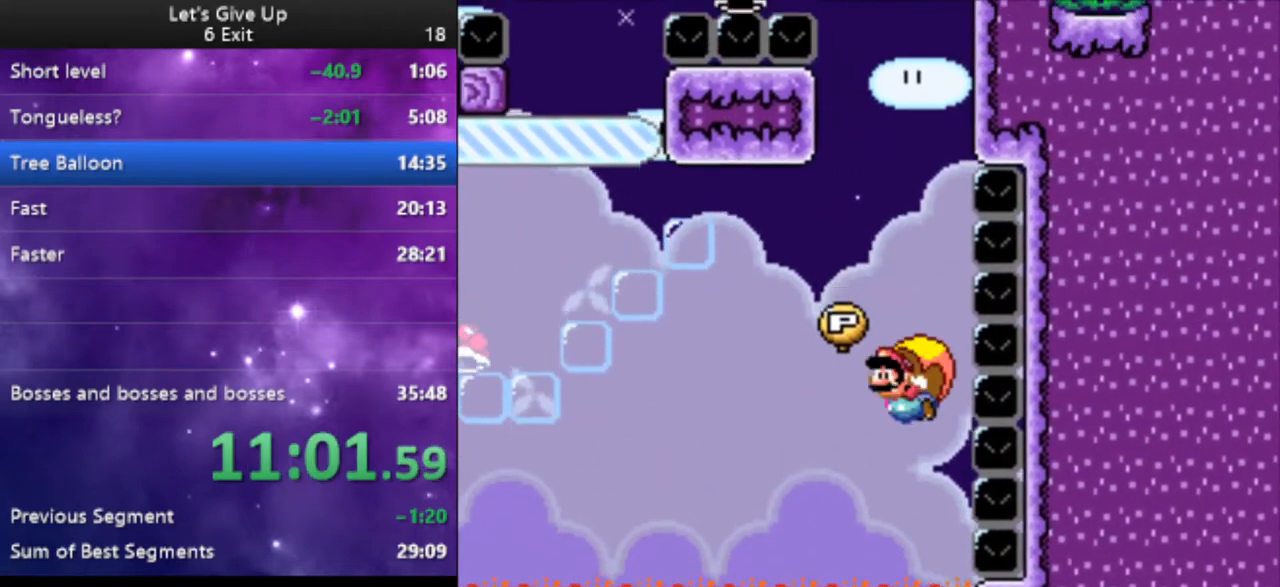
{"buttons": ["Y", "DPAD_UP", "DPAD_RIGHT"], "events": [[267, "DPAD_RIGHT", "down"], [333, "DPAD_UP", "down"]]}
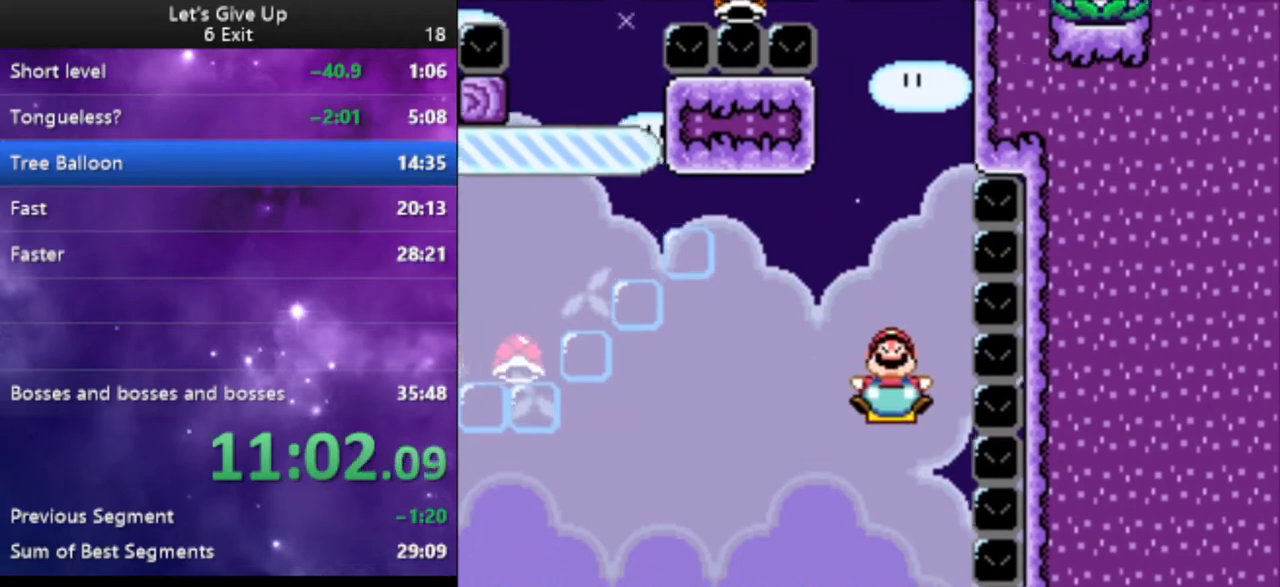
{"buttons": ["Y", "DPAD_UP", "DPAD_LEFT"], "events": [[167, "DPAD_RIGHT", "up"], [200, "DPAD_LEFT", "down"]]}
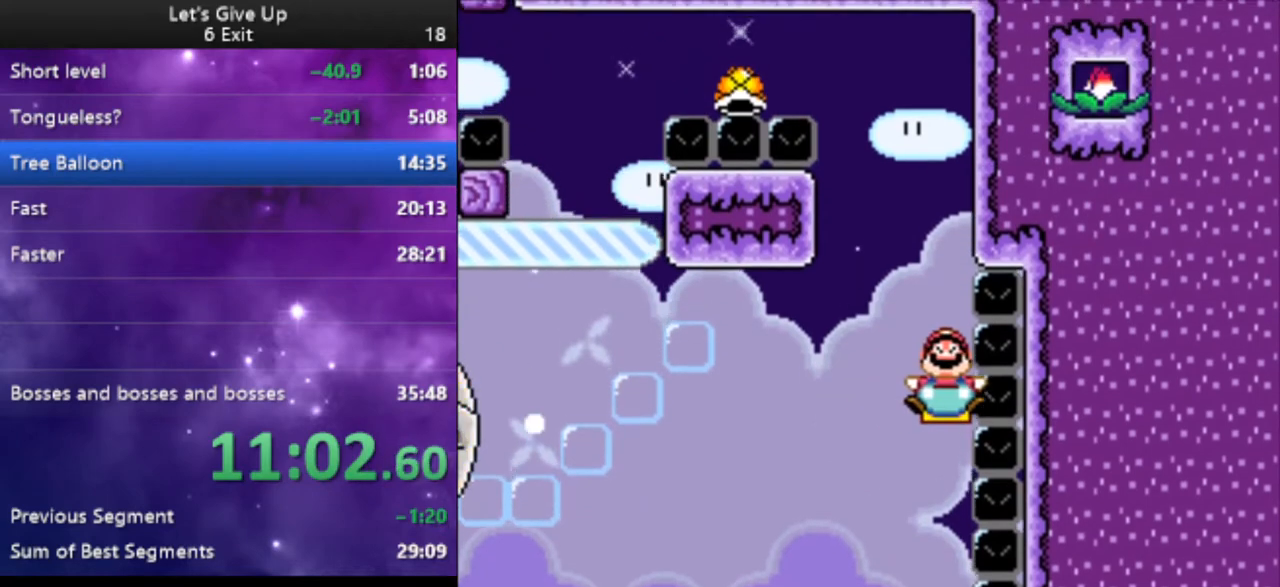
{"buttons": ["Y", "DPAD_UP", "DPAD_RIGHT"], "events": [[333, "DPAD_LEFT", "up"], [367, "DPAD_RIGHT", "down"]]}
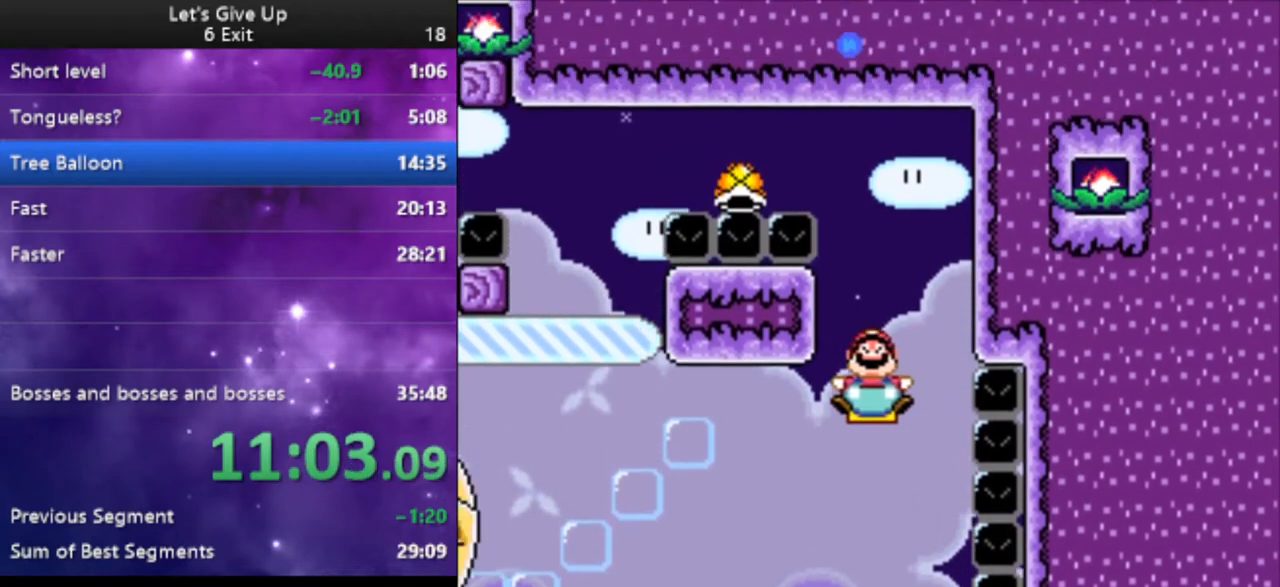
{"buttons": ["Y", "DPAD_RIGHT"], "events": [[267, "DPAD_RIGHT", "up"], [300, "DPAD_RIGHT", "down"], [467, "DPAD_UP", "up"]]}
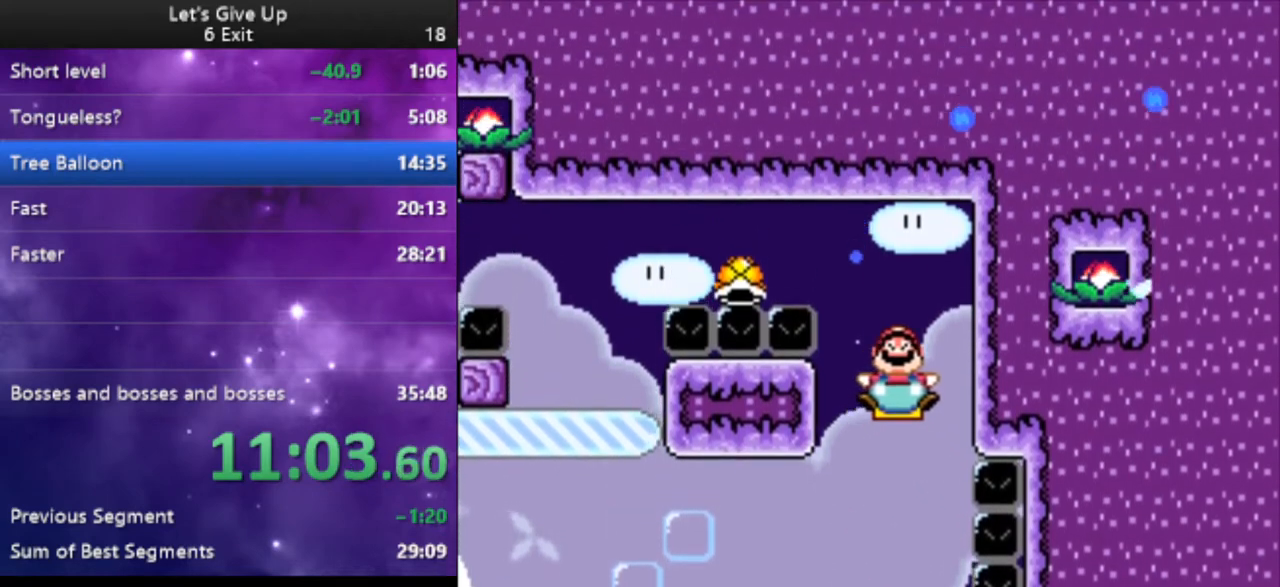
{"buttons": ["Y", "DPAD_DOWN"], "events": [[67, "DPAD_UP", "down"], [200, "DPAD_DOWN", "down"], [200, "DPAD_UP", "up"], [233, "DPAD_RIGHT", "up"]]}
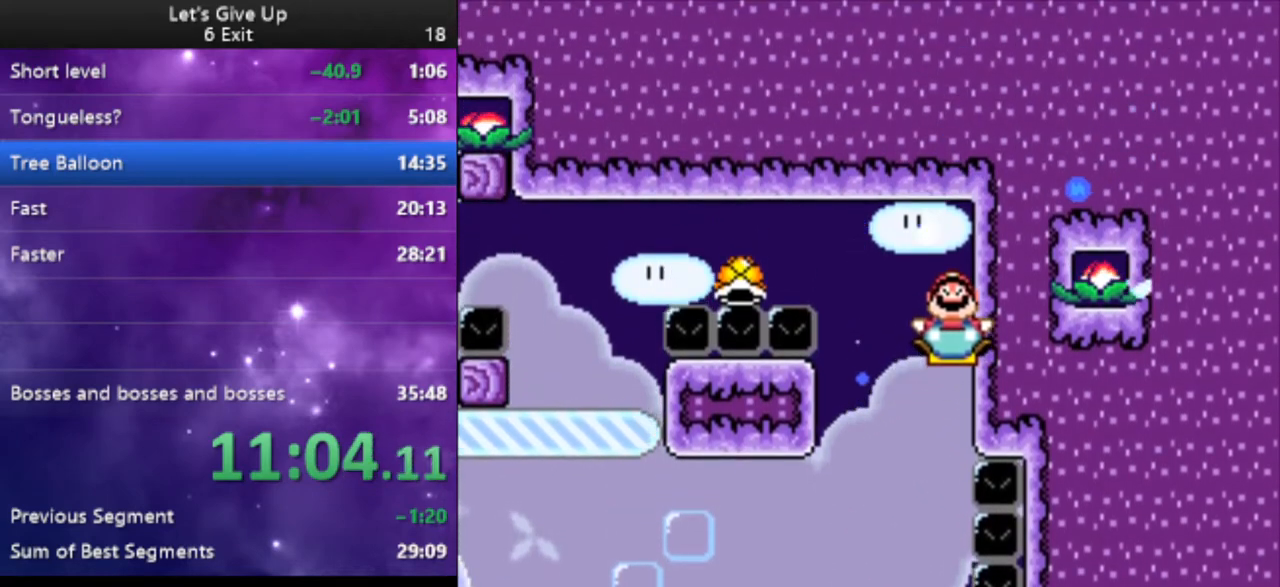
{"buttons": ["Y", "DPAD_DOWN"], "events": []}
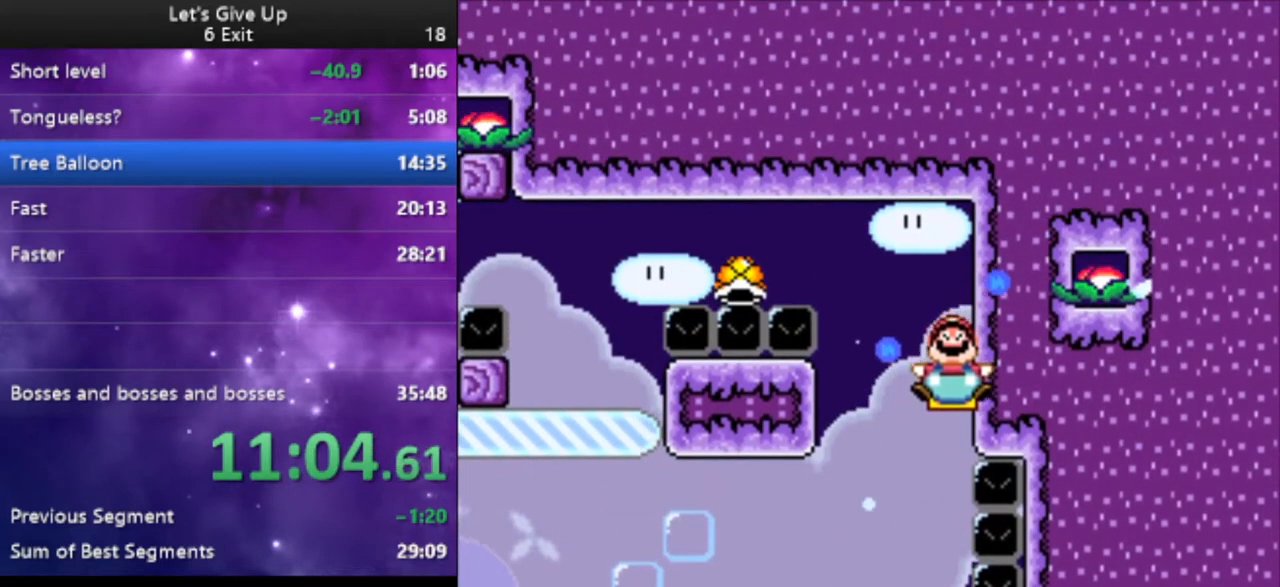
{"buttons": ["Y", "DPAD_DOWN"], "events": []}
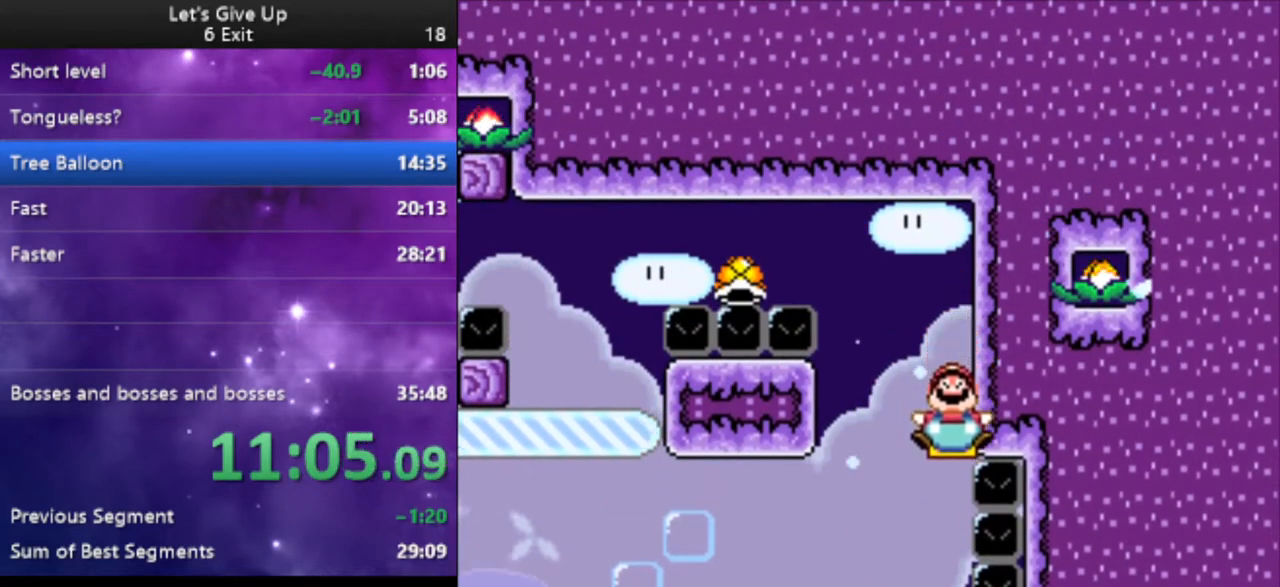
{"buttons": ["Y", "DPAD_UP"], "events": [[167, "DPAD_LEFT", "down"], [200, "DPAD_DOWN", "up"], [200, "DPAD_UP", "down"], [400, "DPAD_LEFT", "up"]]}
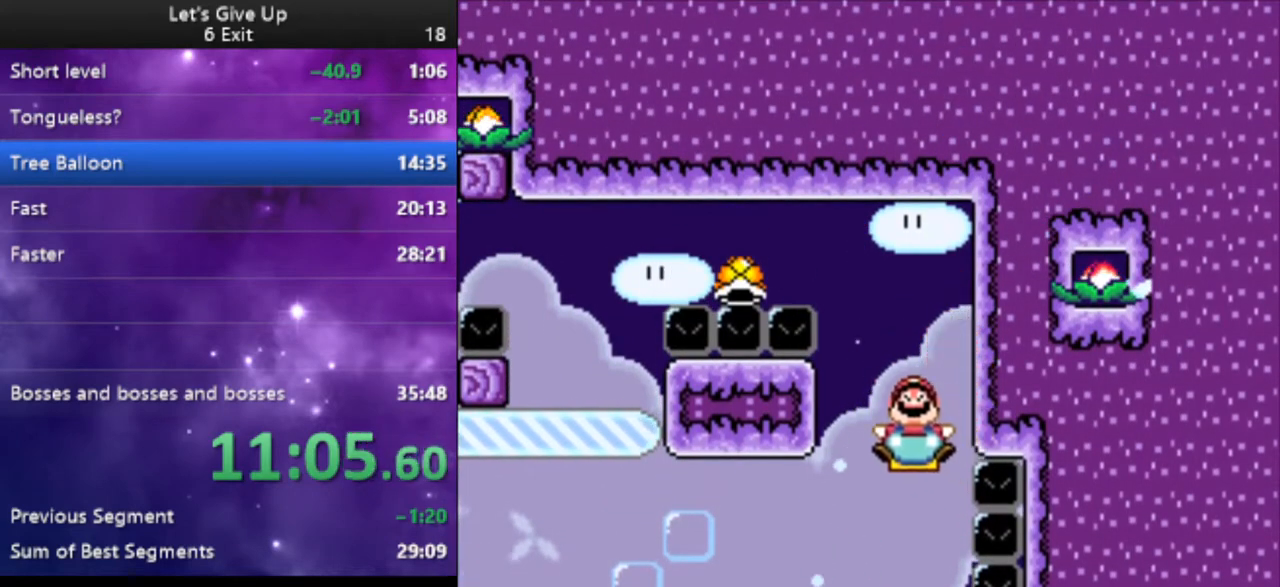
{"buttons": ["Y", "DPAD_UP"], "events": []}
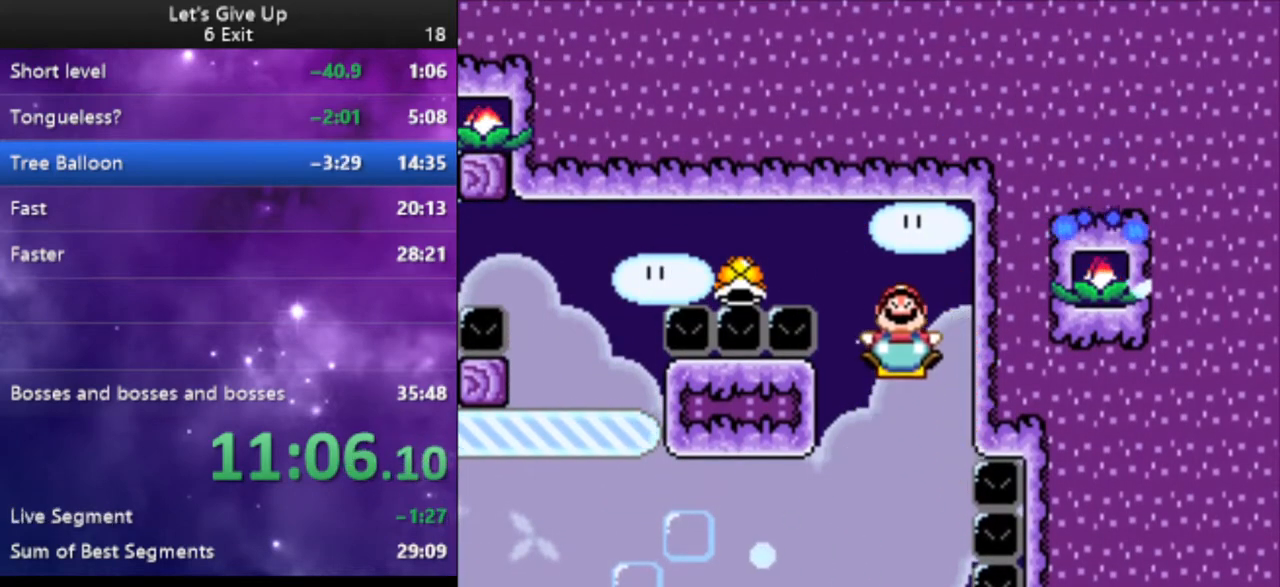
{"buttons": ["Y", "DPAD_UP", "DPAD_LEFT"], "events": [[200, "DPAD_LEFT", "down"]]}
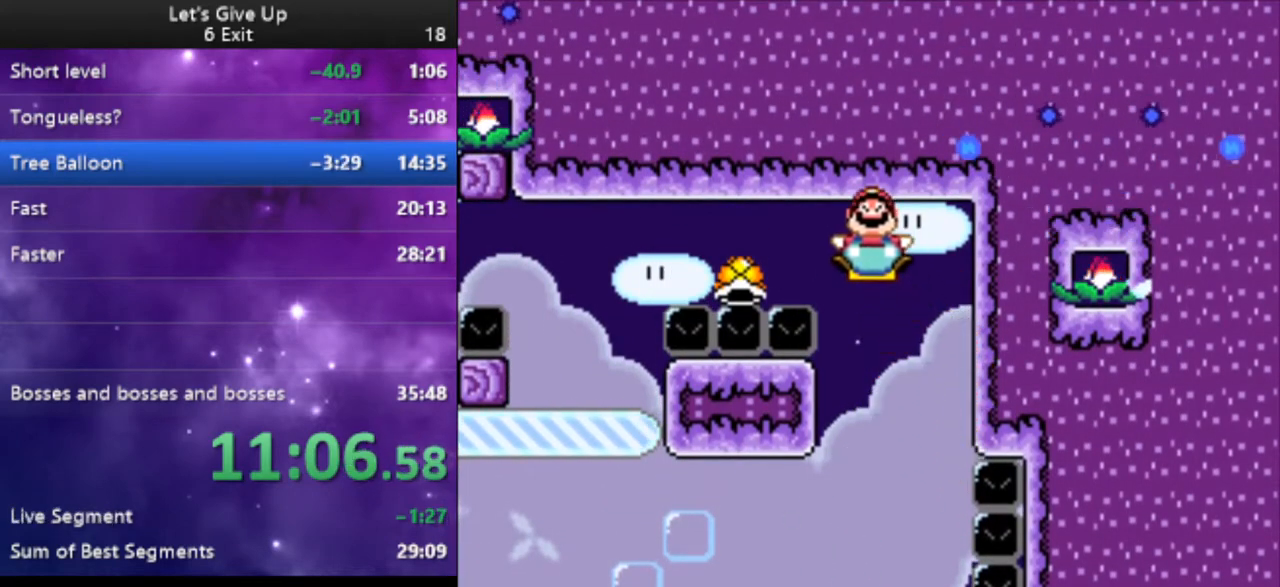
{"buttons": ["Y", "DPAD_RIGHT"], "events": [[67, "DPAD_UP", "up"], [400, "DPAD_LEFT", "up"], [467, "DPAD_RIGHT", "down"]]}
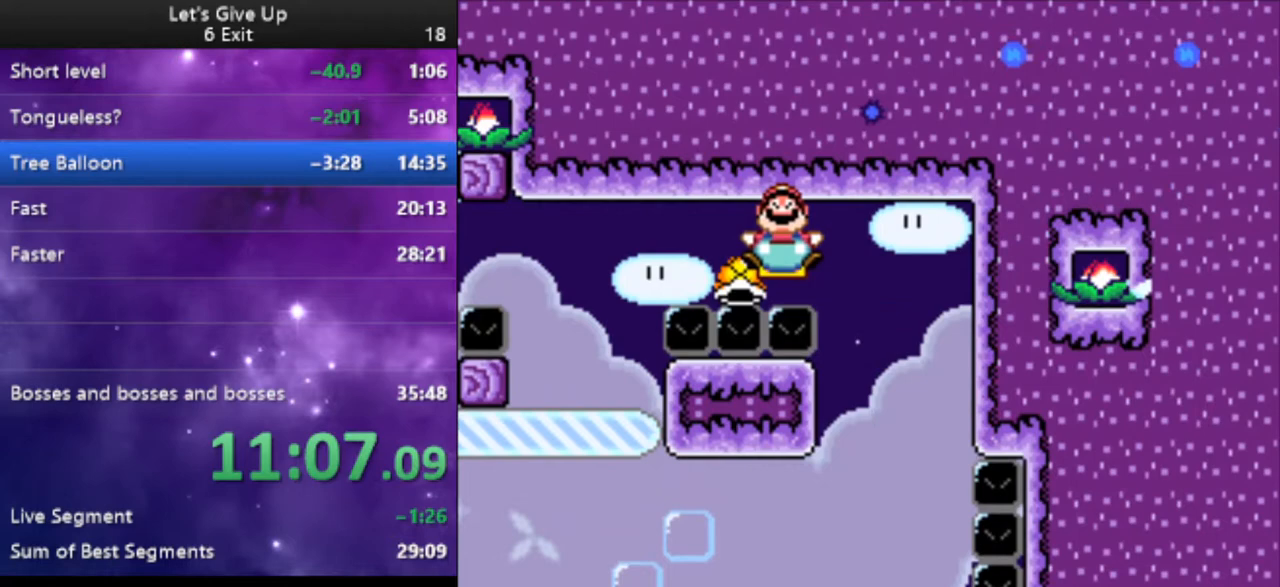
{"buttons": ["Y", "DPAD_DOWN", "DPAD_RIGHT"], "events": [[433, "DPAD_DOWN", "down"]]}
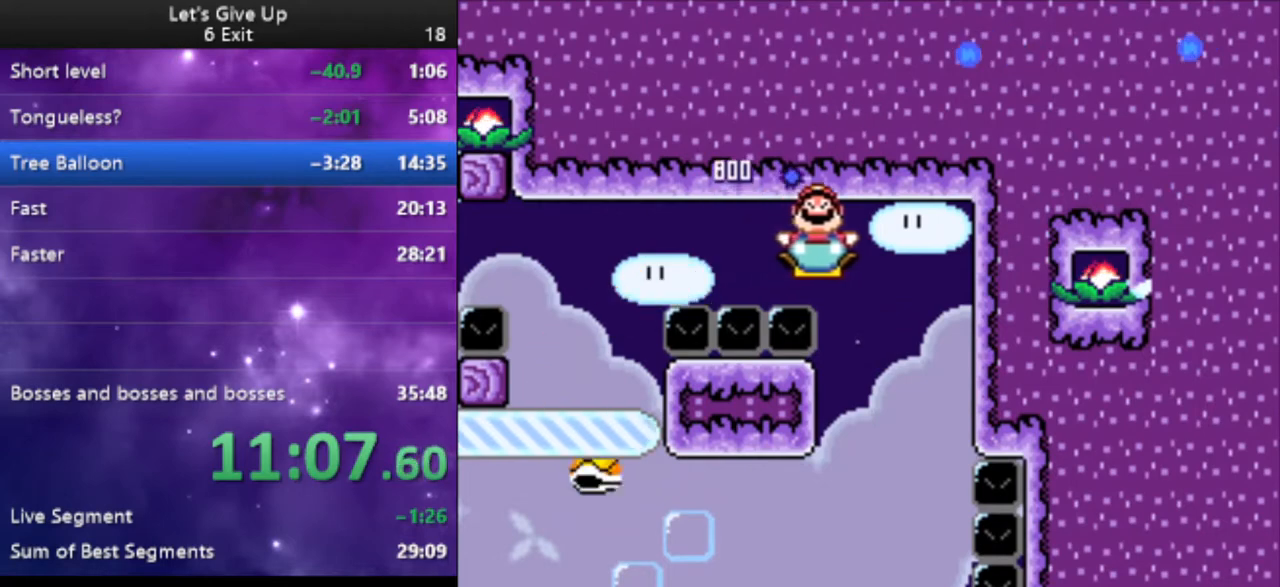
{"buttons": ["Y", "DPAD_DOWN"], "events": [[233, "DPAD_RIGHT", "up"], [300, "DPAD_LEFT", "down"], [333, "DPAD_LEFT", "up"]]}
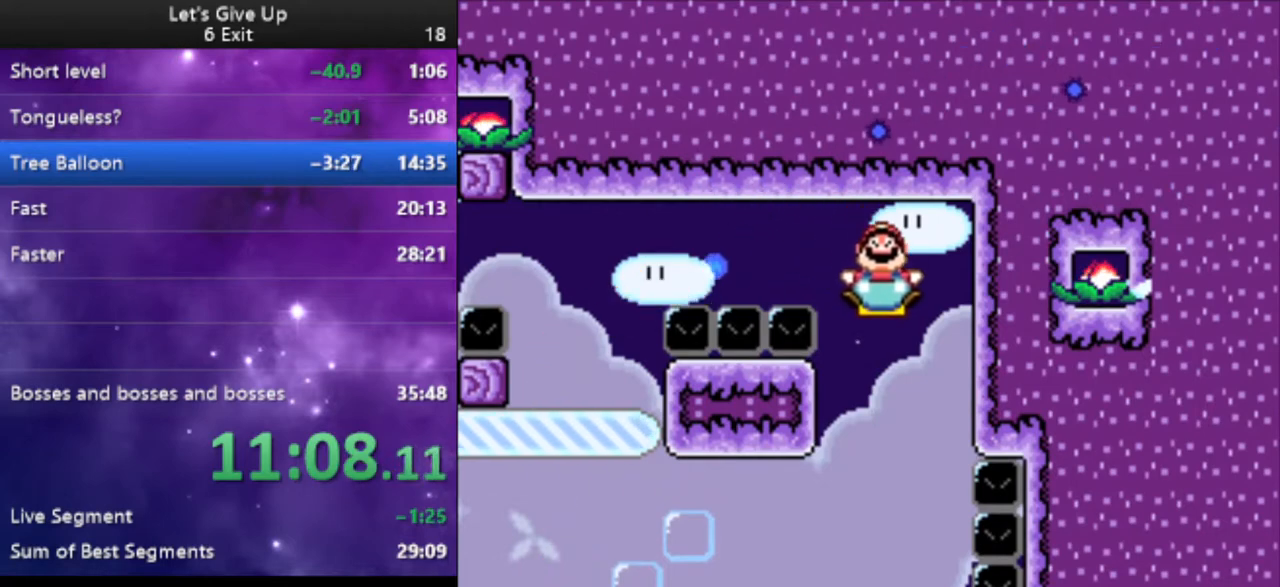
{"buttons": ["Y", "DPAD_DOWN"], "events": []}
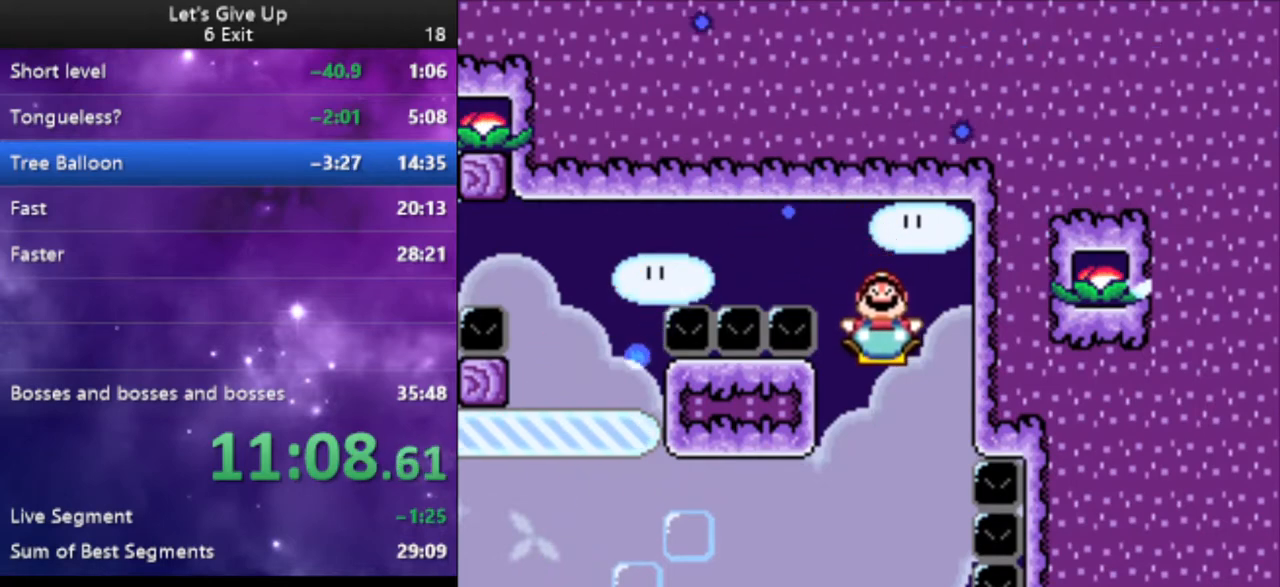
{"buttons": ["Y", "DPAD_DOWN"], "events": [[67, "DPAD_RIGHT", "down"], [300, "DPAD_RIGHT", "up"]]}